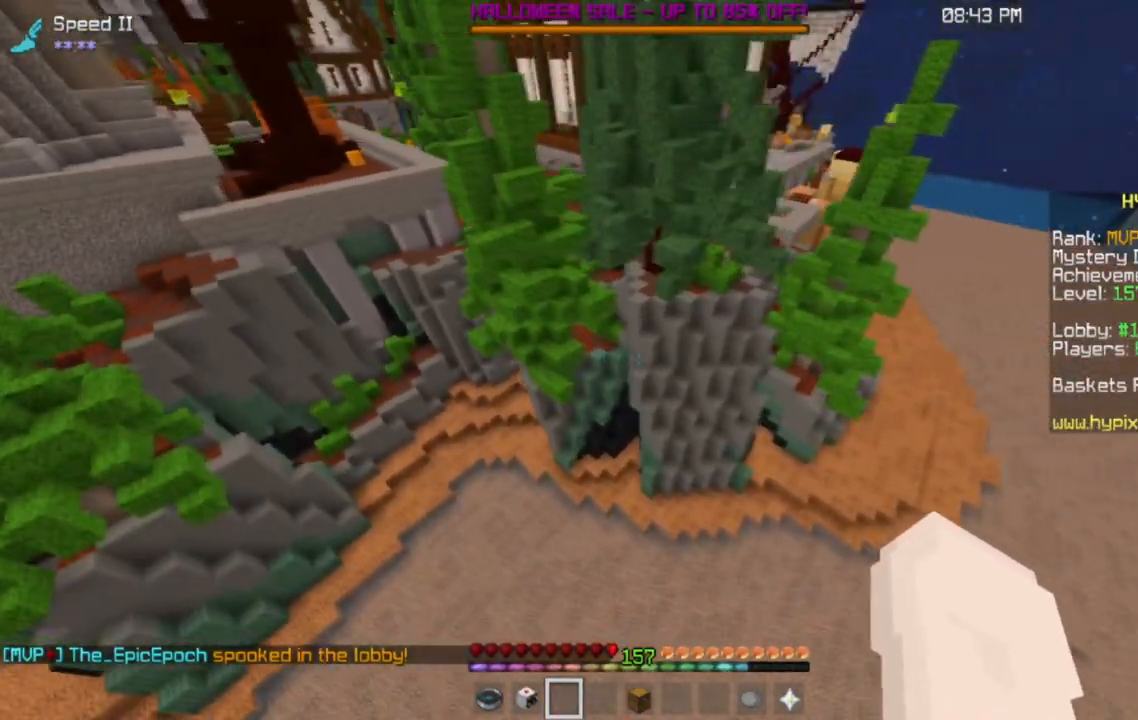
Gameplay with keyboard and mouse; each line is a JSON object with the keys and mouse buttons held at the frame after it. "events" lists presses ("down") and releases ("up") of "a", "d", "s", "space", "w", "mouse_left" and "mouse_right" between this image and that frame as [ms after this image, input, new state], when the widget could be followed in between. "mouse_left", "mouse_right" = the "left", "right" buttons of the "mouse" list. No other keys are recorded. Fast repeated clicks can show as one long hold. Mouse movement is not recorded.
{"keys": ["d", "w"], "mouse": [], "events": [[33, "d", "up"], [250, "a", "up"], [334, "d", "down"]]}
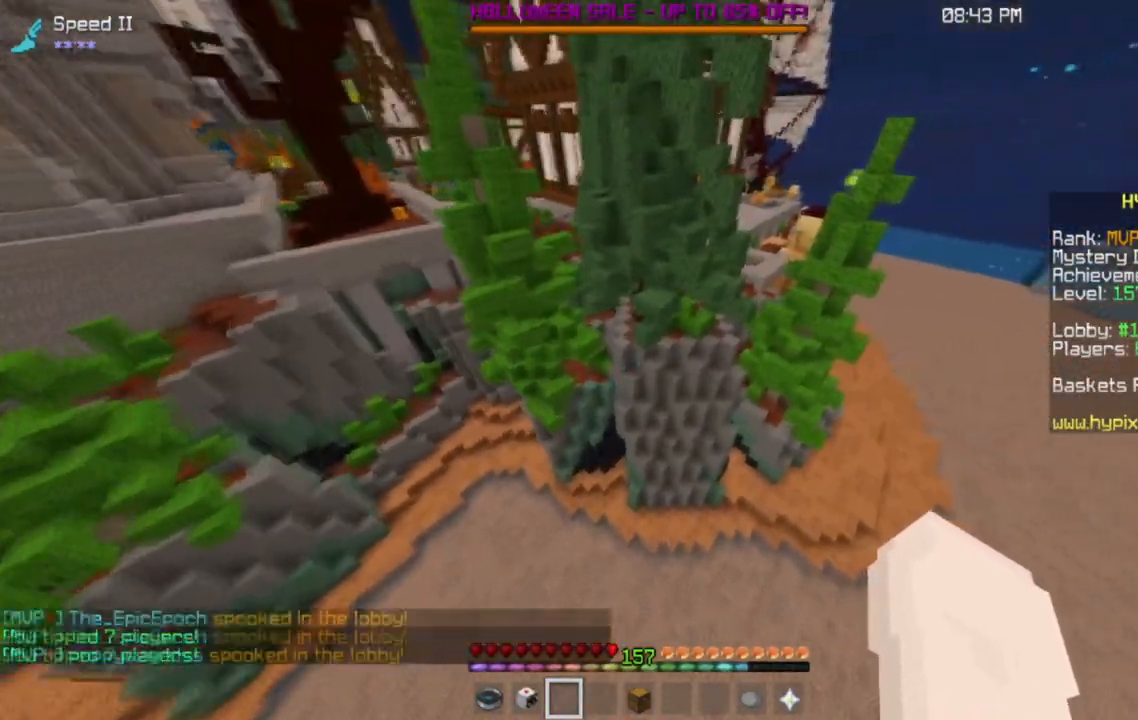
{"keys": ["d", "w"], "mouse": [], "events": [[66, "w", "up"], [183, "w", "down"], [283, "space", "down"], [467, "space", "up"]]}
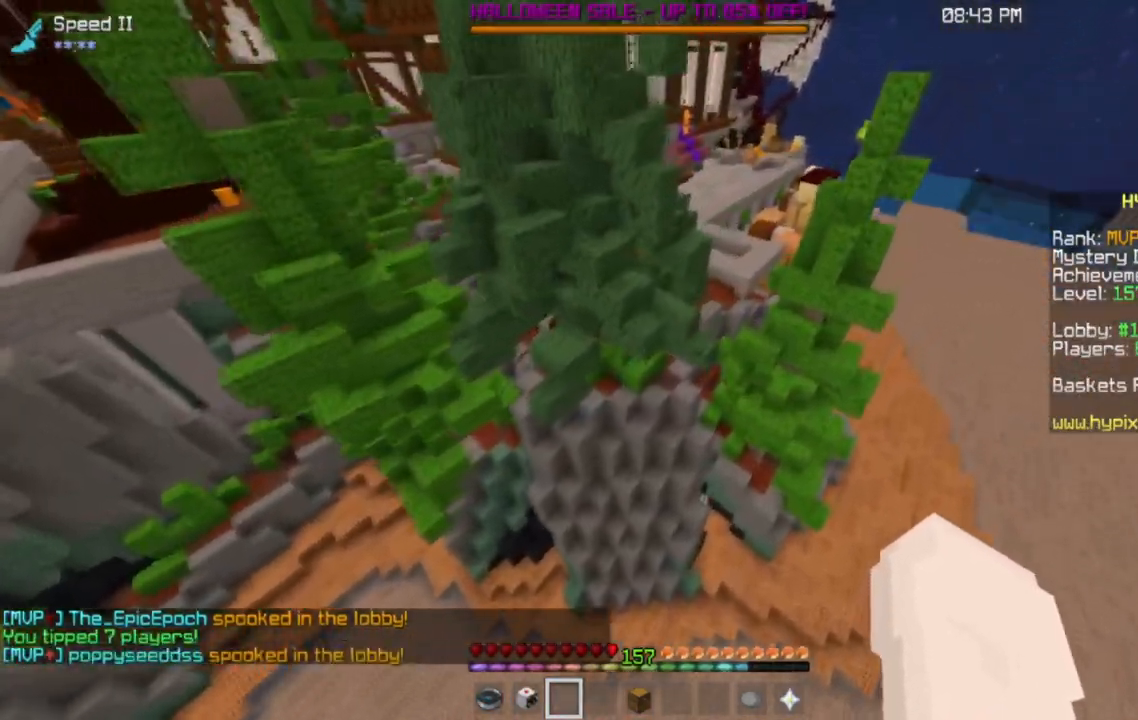
{"keys": ["w"], "mouse": [], "events": [[17, "space", "down"], [250, "space", "up"], [450, "d", "up"]]}
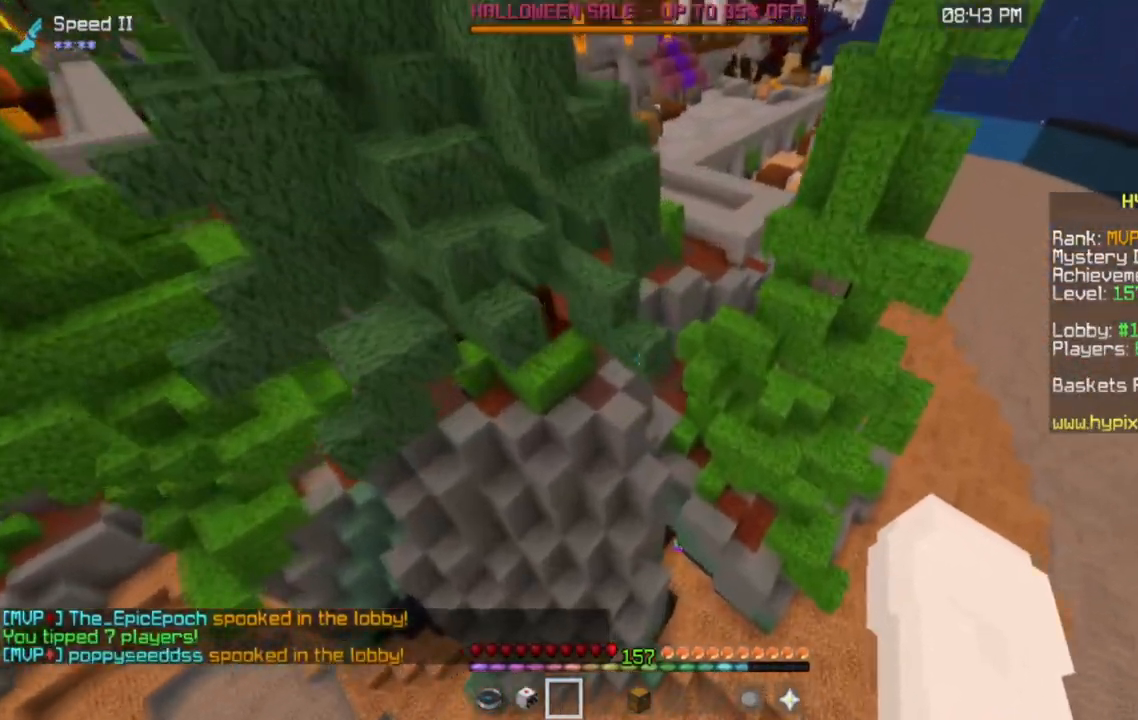
{"keys": ["d", "w"], "mouse": [], "events": [[250, "d", "down"]]}
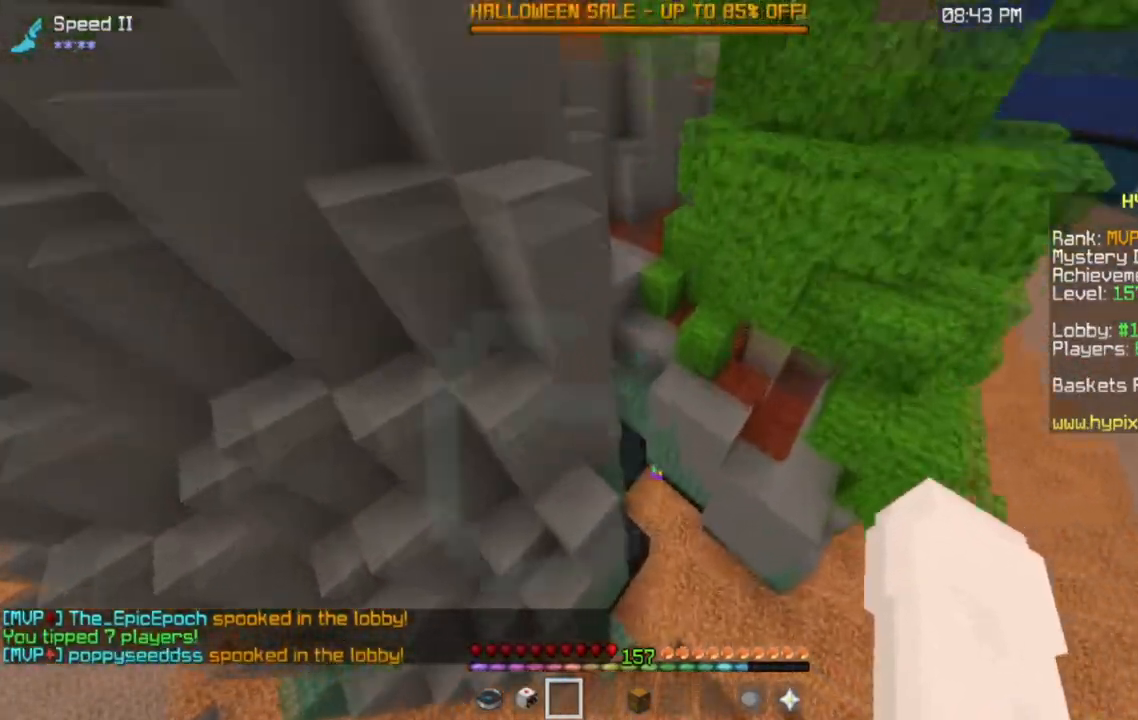
{"keys": ["w"], "mouse": [], "events": [[117, "d", "up"]]}
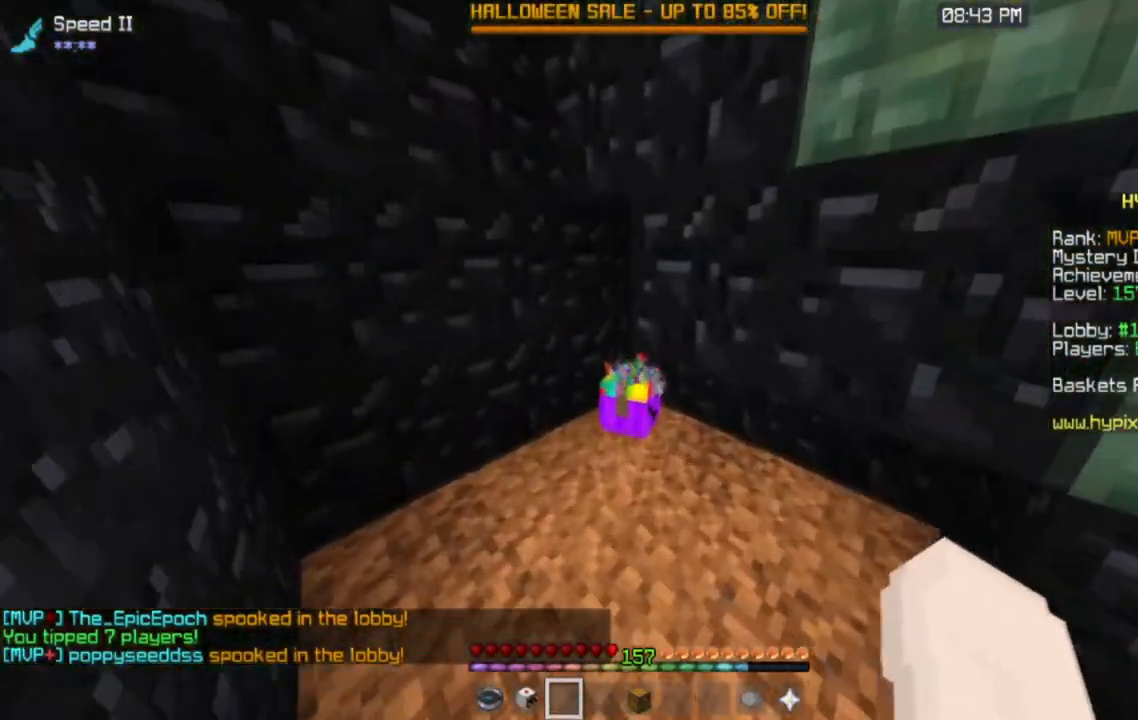
{"keys": ["a", "s"], "mouse": [], "events": [[183, "mouse_right", "down"], [216, "w", "up"], [400, "mouse_right", "up"], [450, "a", "down"], [483, "s", "down"]]}
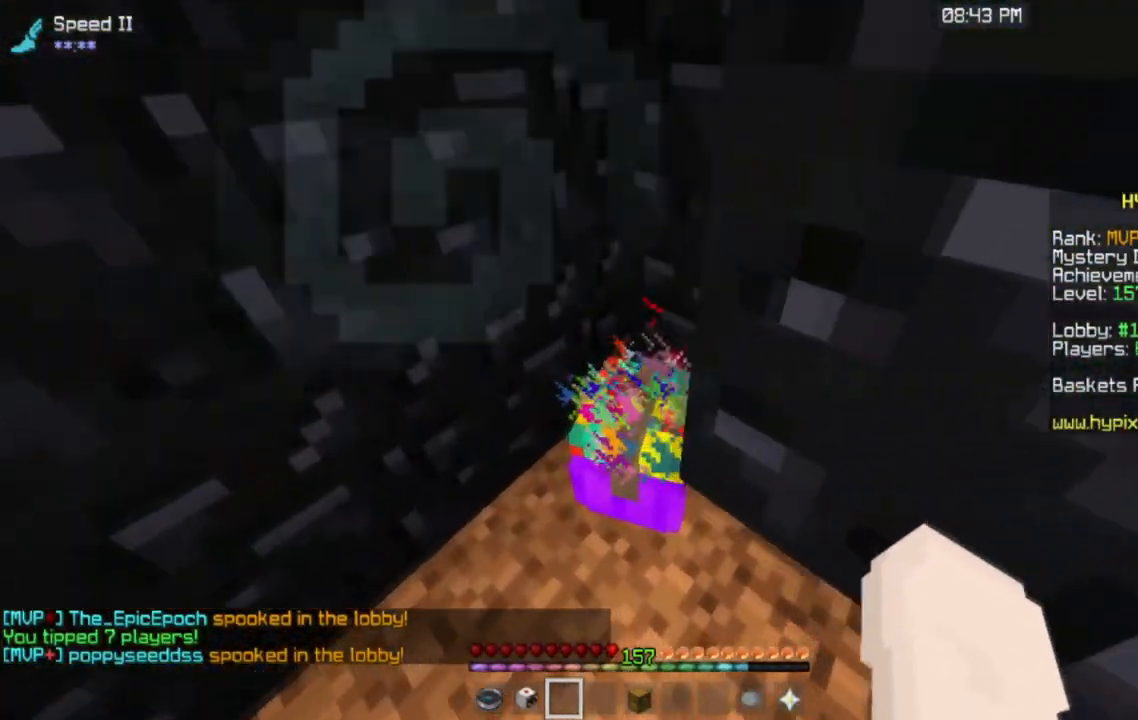
{"keys": [], "mouse": [], "events": [[67, "mouse_right", "down"], [117, "a", "up"], [200, "s", "up"], [284, "mouse_right", "up"]]}
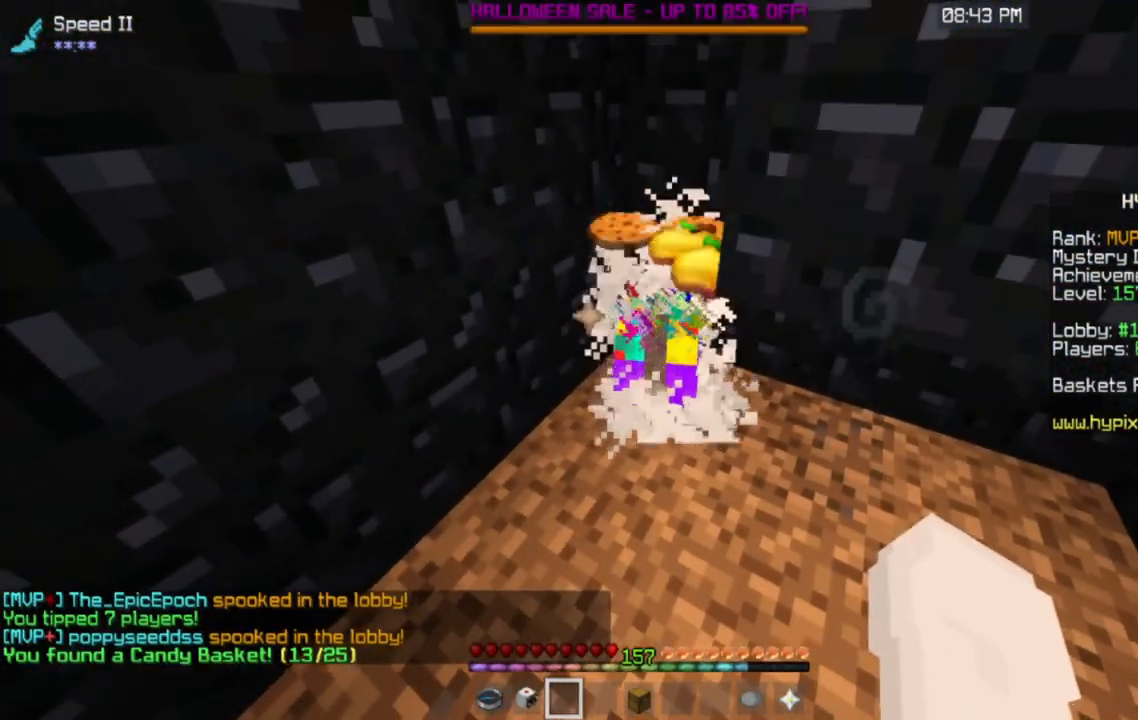
{"keys": [], "mouse": [], "events": [[50, "d", "down"], [66, "s", "down"], [317, "d", "up"], [383, "space", "down"], [433, "s", "up"], [433, "space", "up"]]}
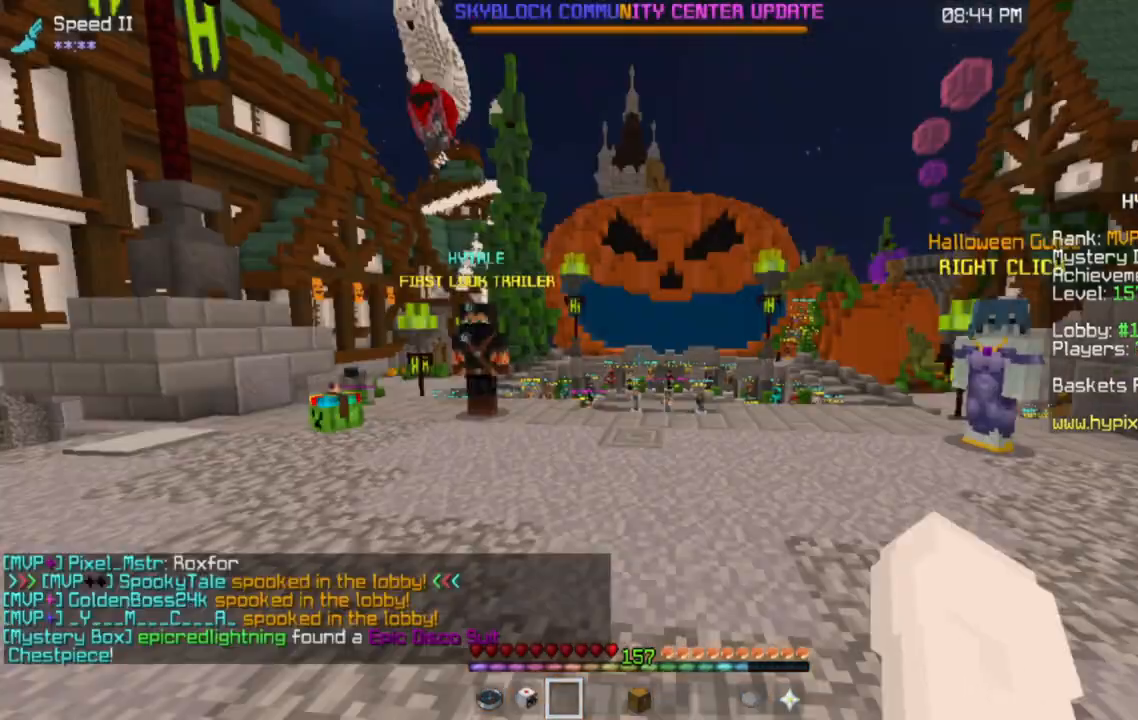
{"keys": ["w"], "mouse": [], "events": [[300, "w", "down"]]}
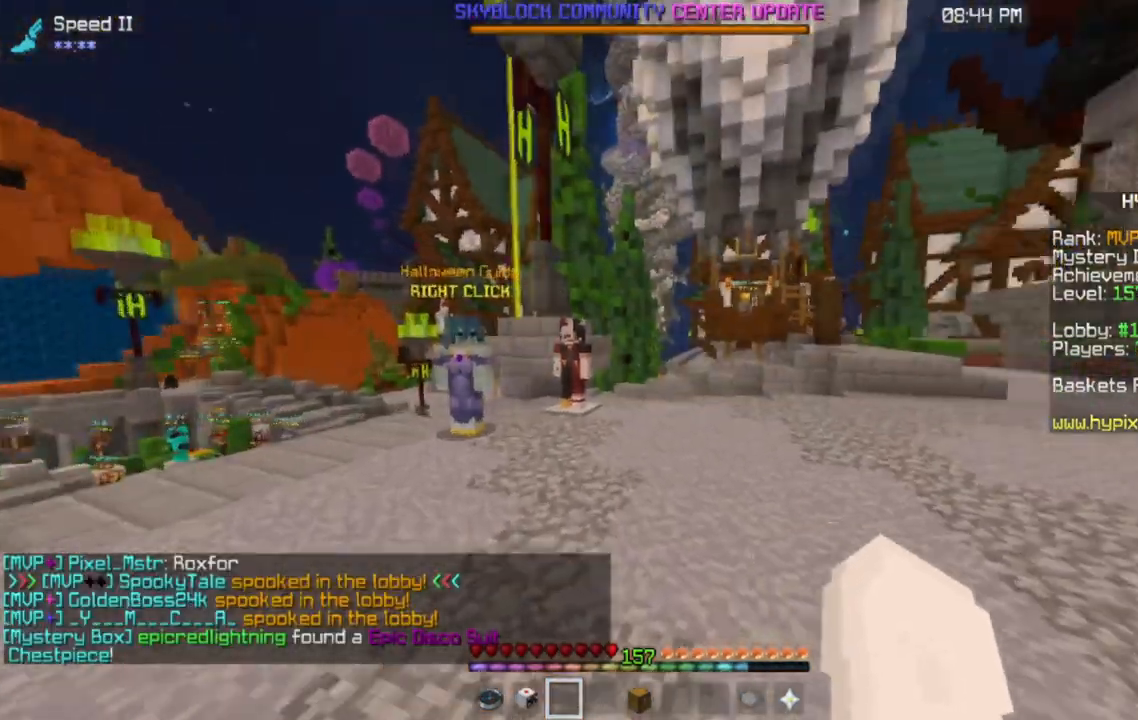
{"keys": ["space", "w"], "mouse": [], "events": [[266, "space", "down"], [383, "space", "up"], [450, "space", "down"]]}
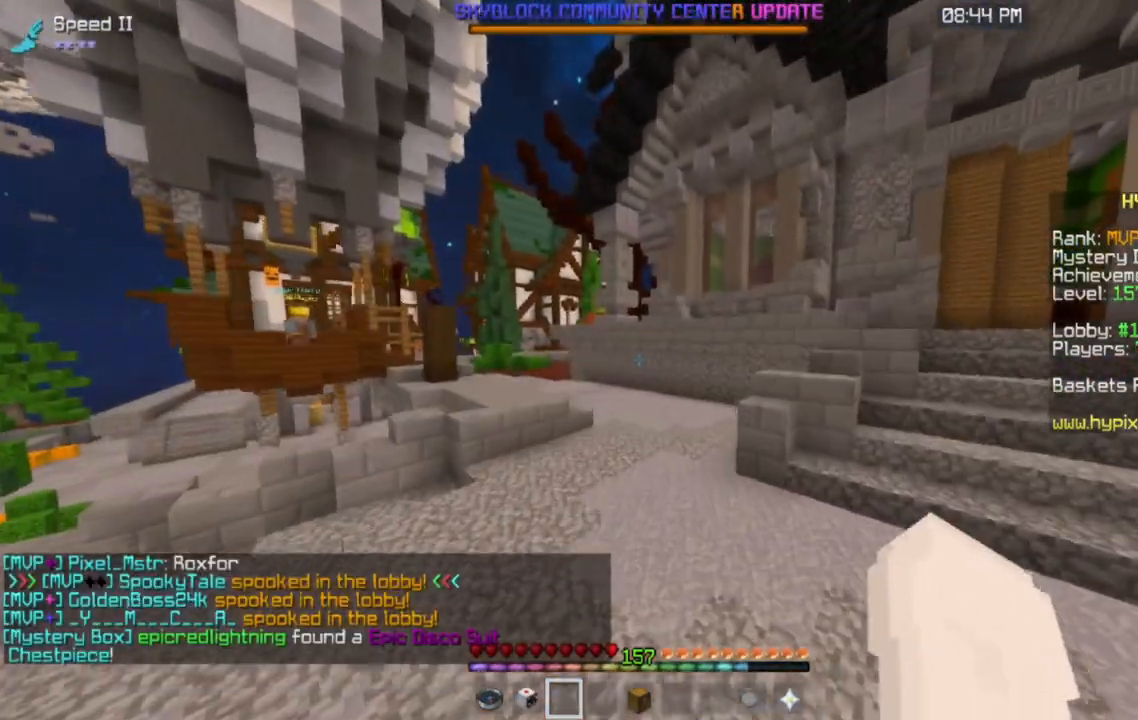
{"keys": ["w"], "mouse": [], "events": [[267, "a", "down"], [267, "space", "up"], [434, "a", "up"]]}
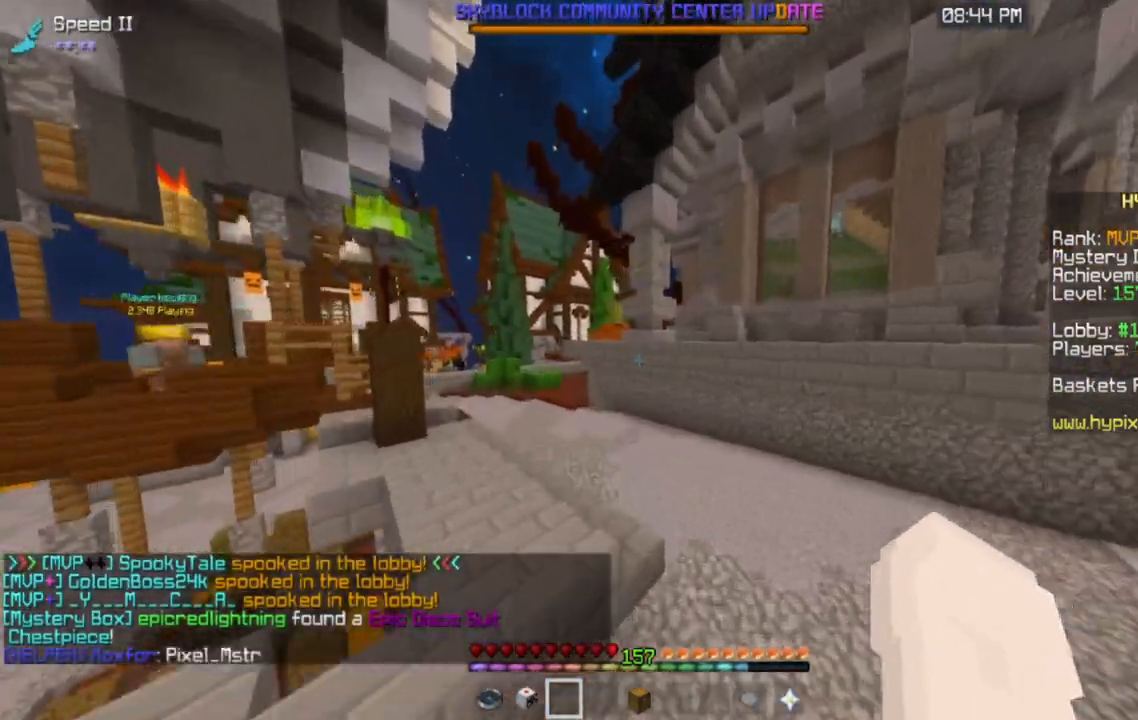
{"keys": ["a", "w"], "mouse": [], "events": [[66, "a", "down"], [166, "space", "down"], [483, "space", "up"]]}
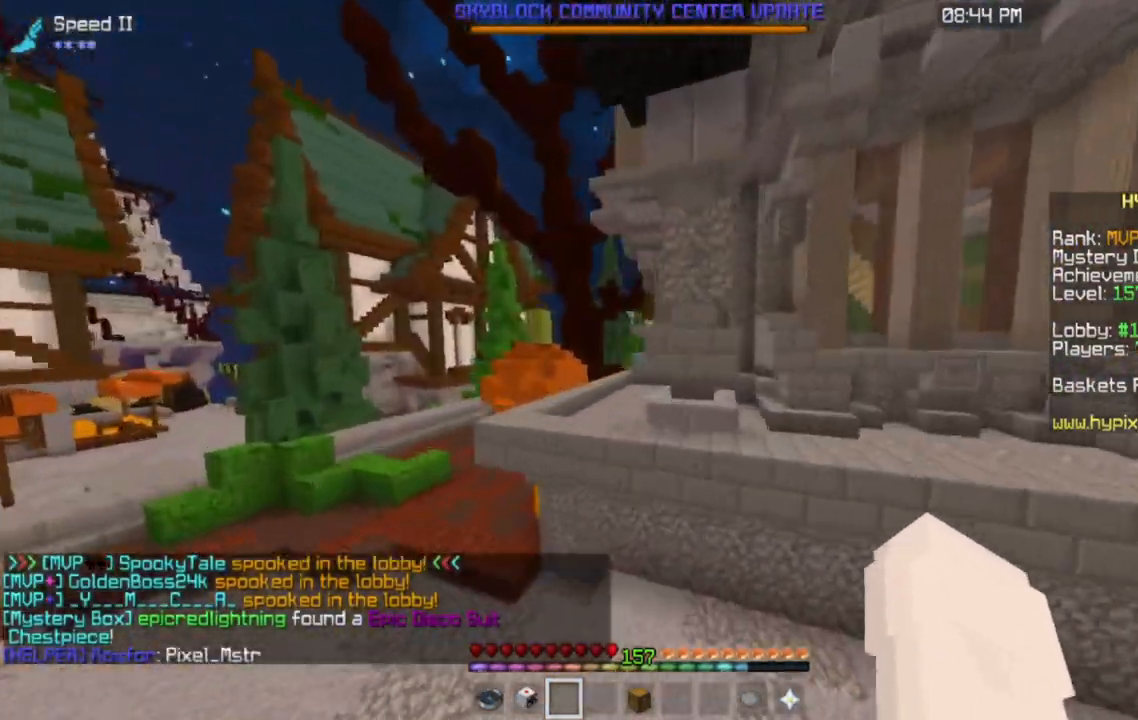
{"keys": ["w"], "mouse": [], "events": [[184, "a", "up"]]}
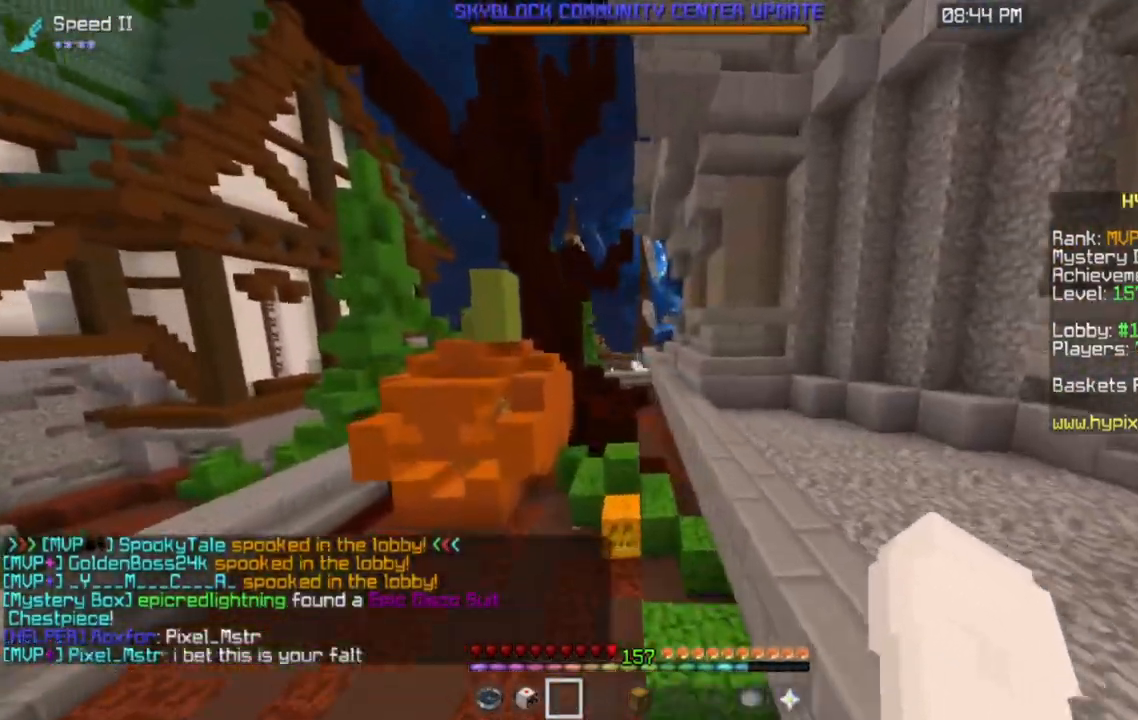
{"keys": ["w"], "mouse": [], "events": [[16, "space", "down"], [50, "d", "down"], [250, "space", "up"], [300, "d", "up"]]}
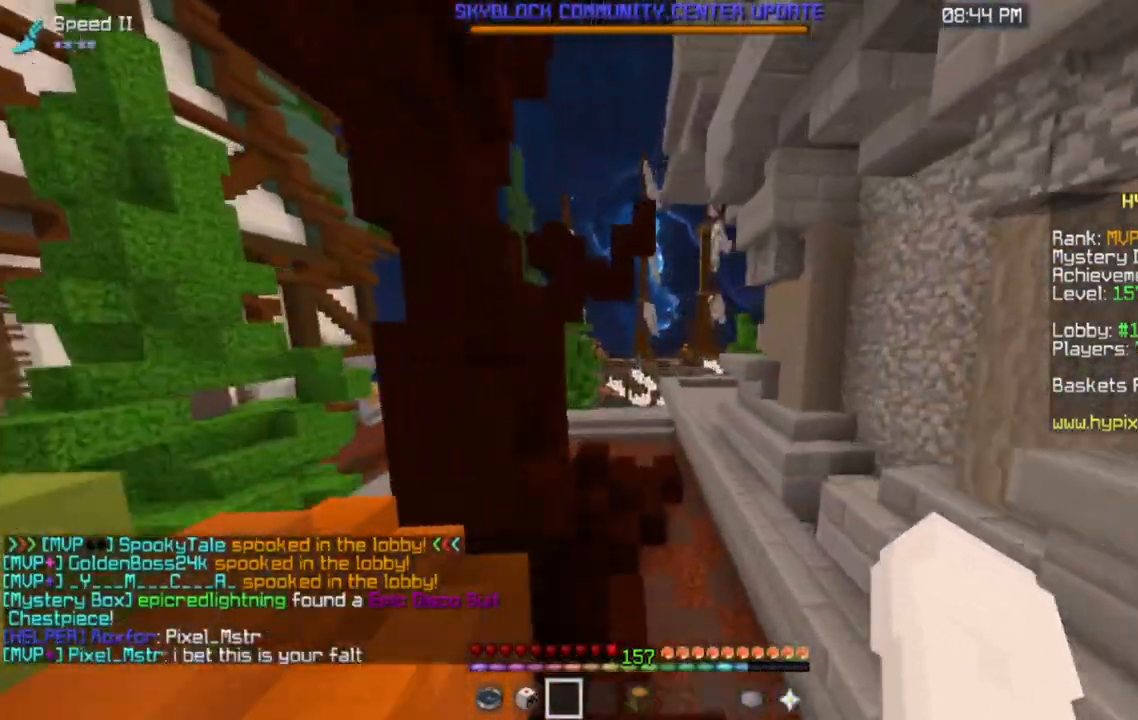
{"keys": ["w"], "mouse": [], "events": [[150, "d", "down"], [284, "d", "up"]]}
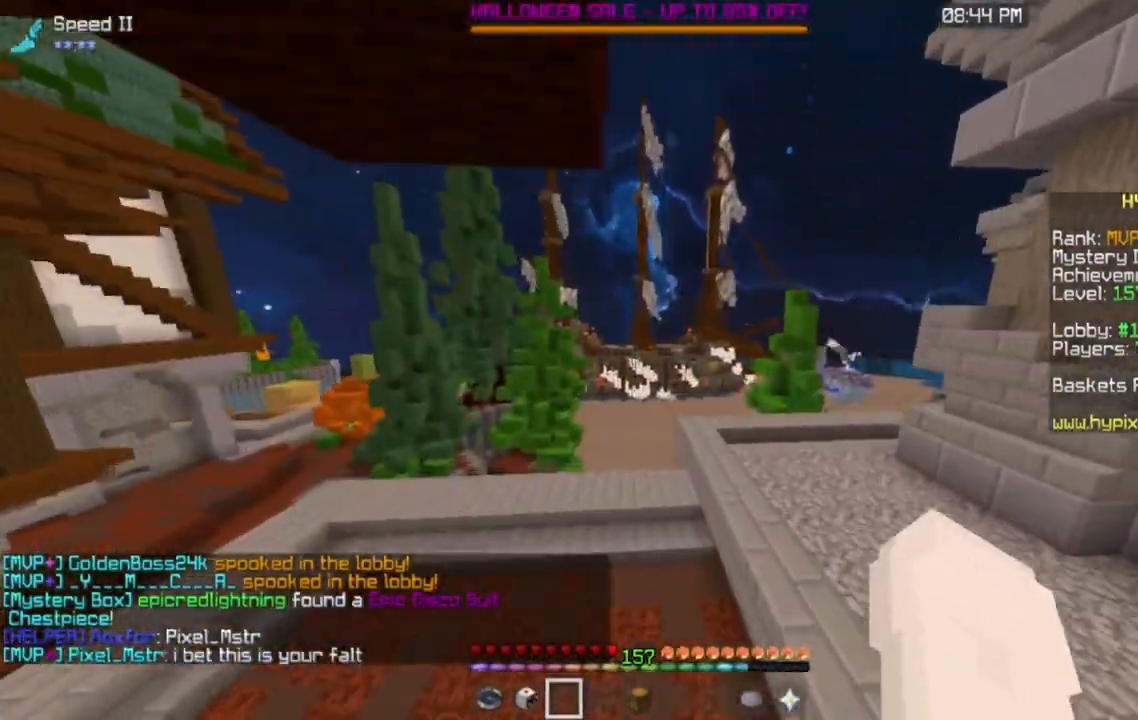
{"keys": ["d", "space", "w"], "mouse": [], "events": [[133, "d", "down"], [384, "space", "down"]]}
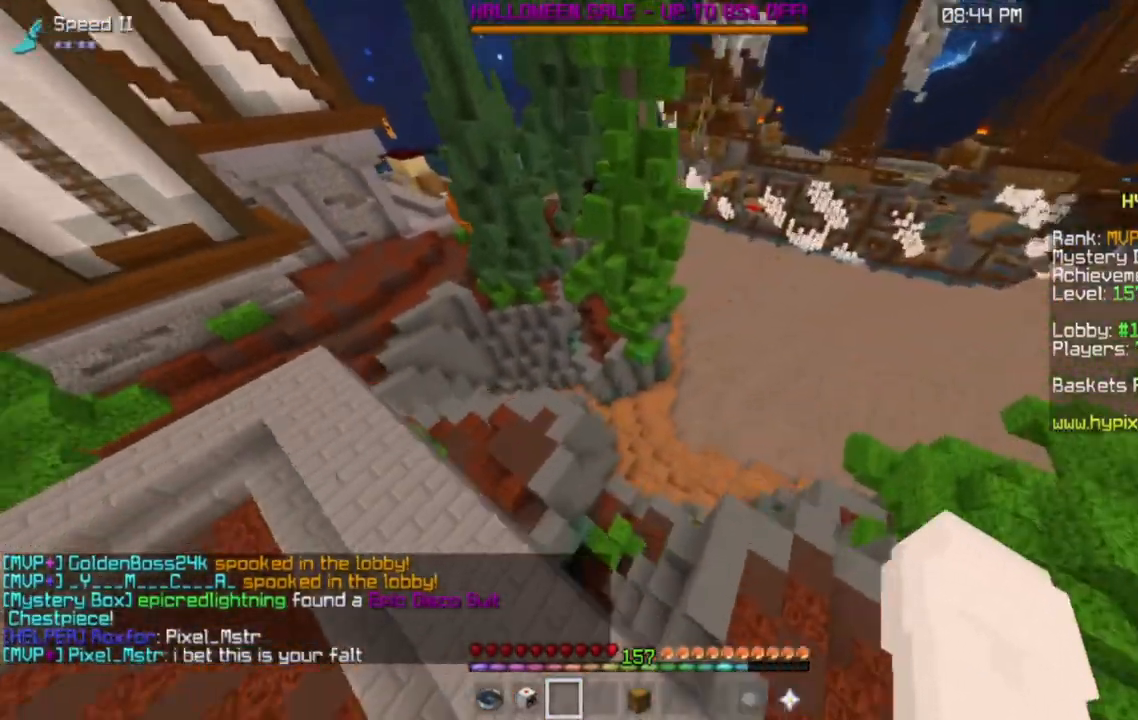
{"keys": ["d", "w"], "mouse": [], "events": [[67, "space", "up"], [151, "space", "down"], [351, "space", "up"]]}
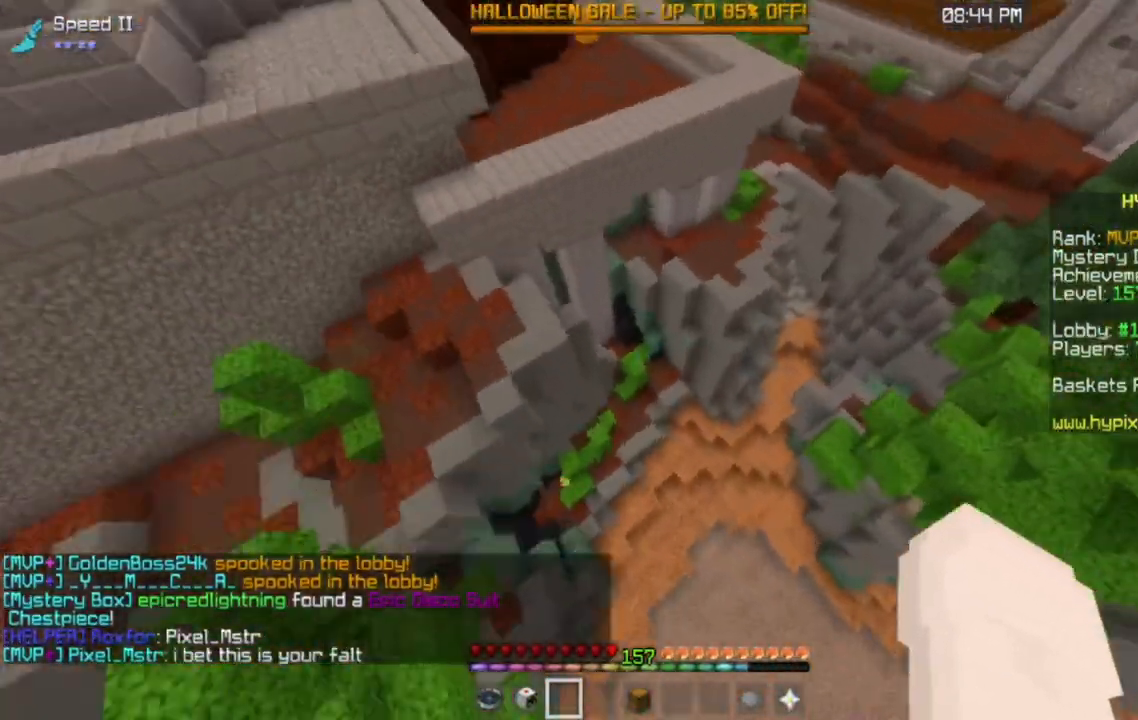
{"keys": ["space", "w"], "mouse": [], "events": [[67, "w", "up"], [83, "d", "up"], [117, "w", "down"], [267, "space", "down"], [384, "space", "up"], [434, "space", "down"]]}
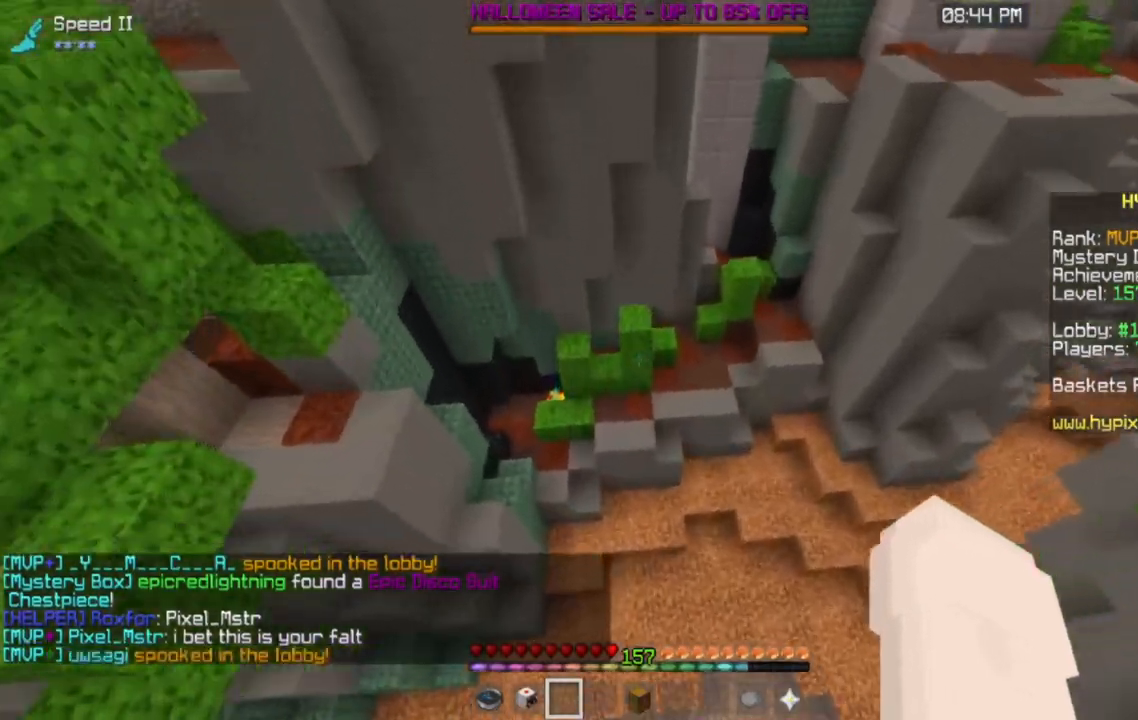
{"keys": ["w"], "mouse": [], "events": [[84, "a", "down"], [150, "space", "up"], [401, "a", "up"]]}
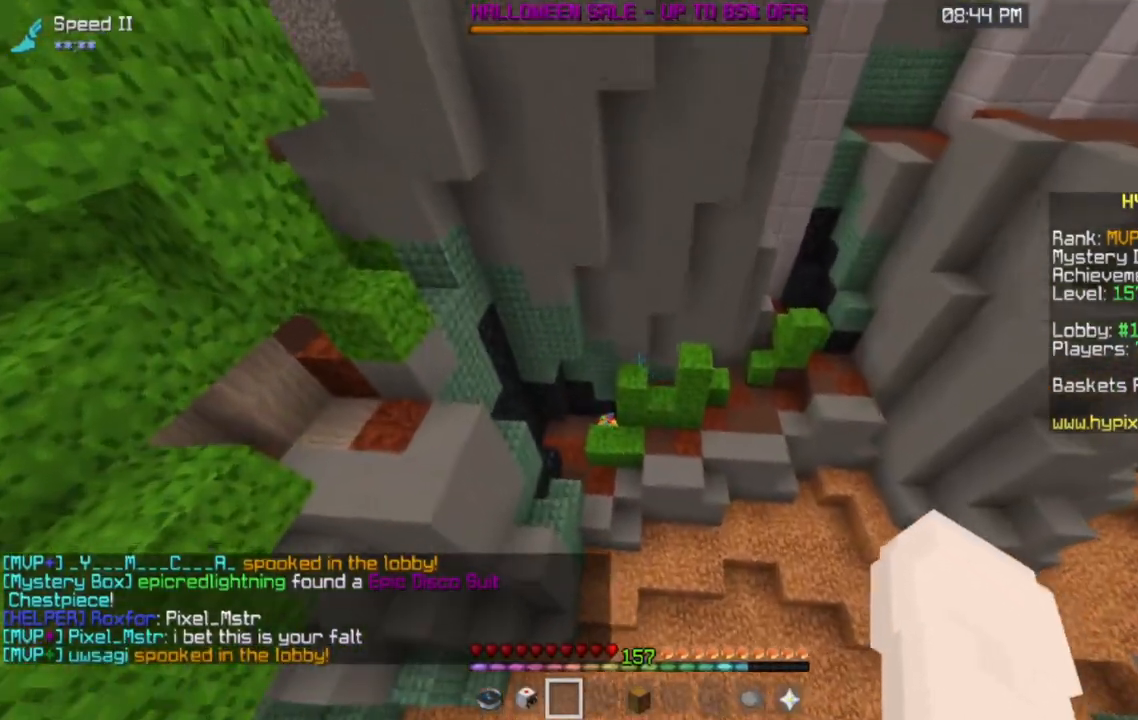
{"keys": ["a", "w"], "mouse": [], "events": [[450, "a", "down"]]}
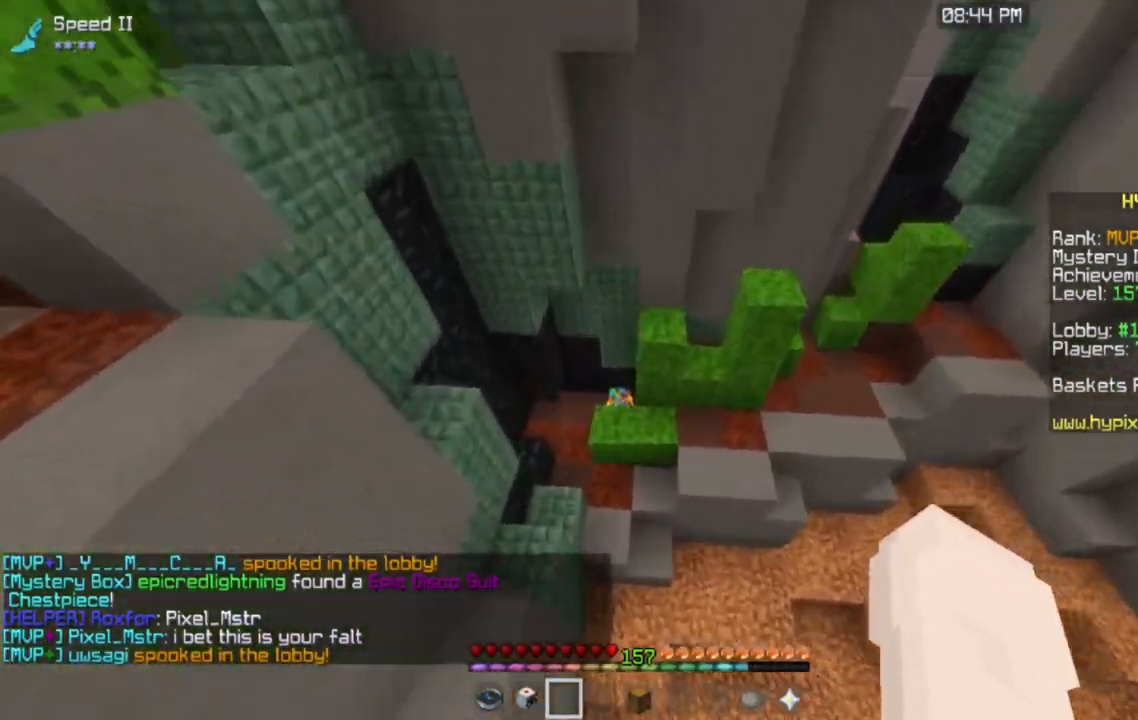
{"keys": ["w"], "mouse": [], "events": [[134, "a", "up"]]}
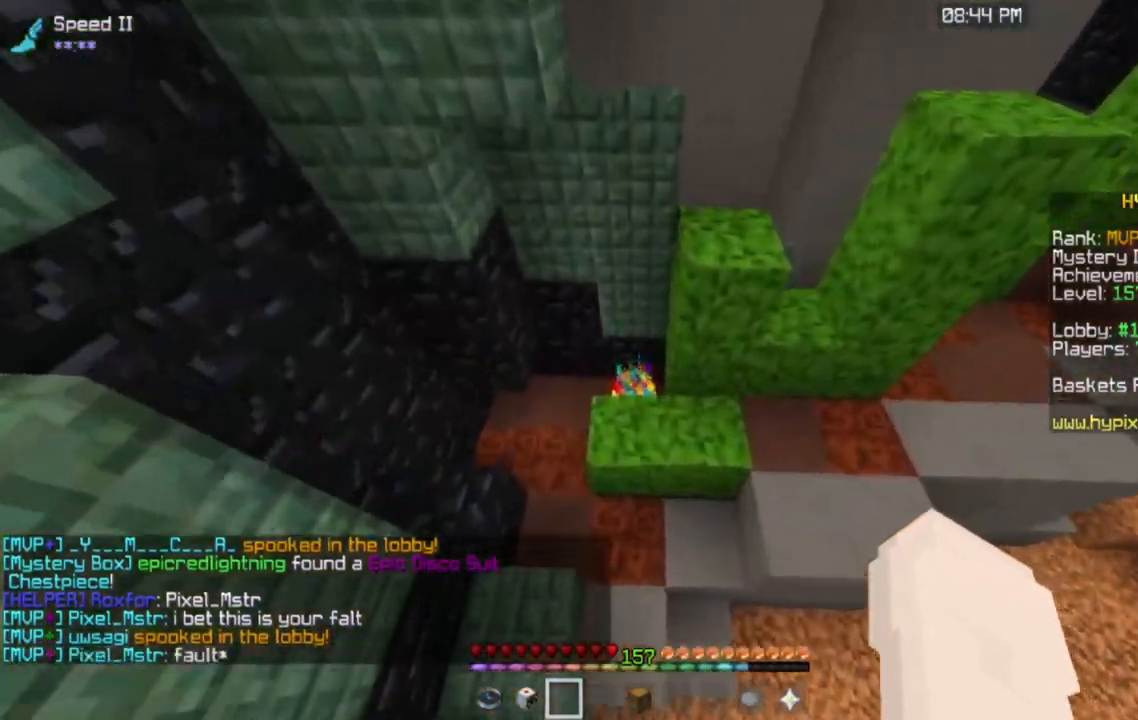
{"keys": ["d", "s"], "mouse": ["right"], "events": [[200, "w", "up"], [350, "s", "down"], [367, "d", "down"], [417, "mouse_right", "down"]]}
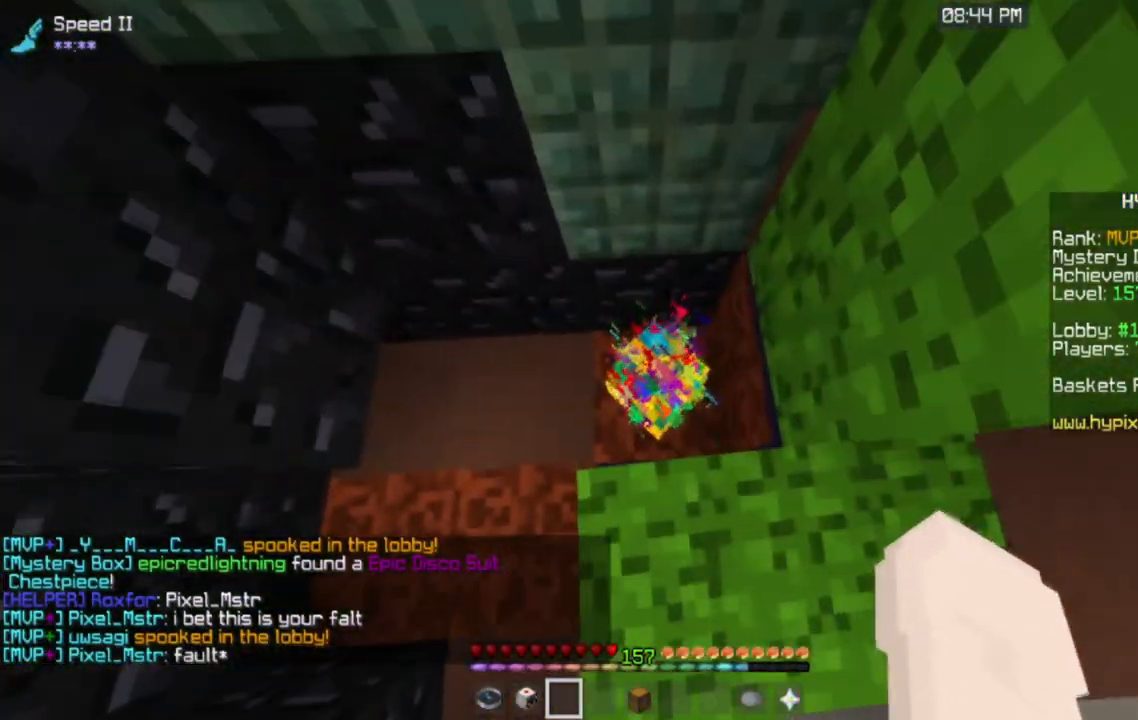
{"keys": [], "mouse": [], "events": [[17, "d", "up"], [134, "s", "up"], [150, "mouse_right", "up"]]}
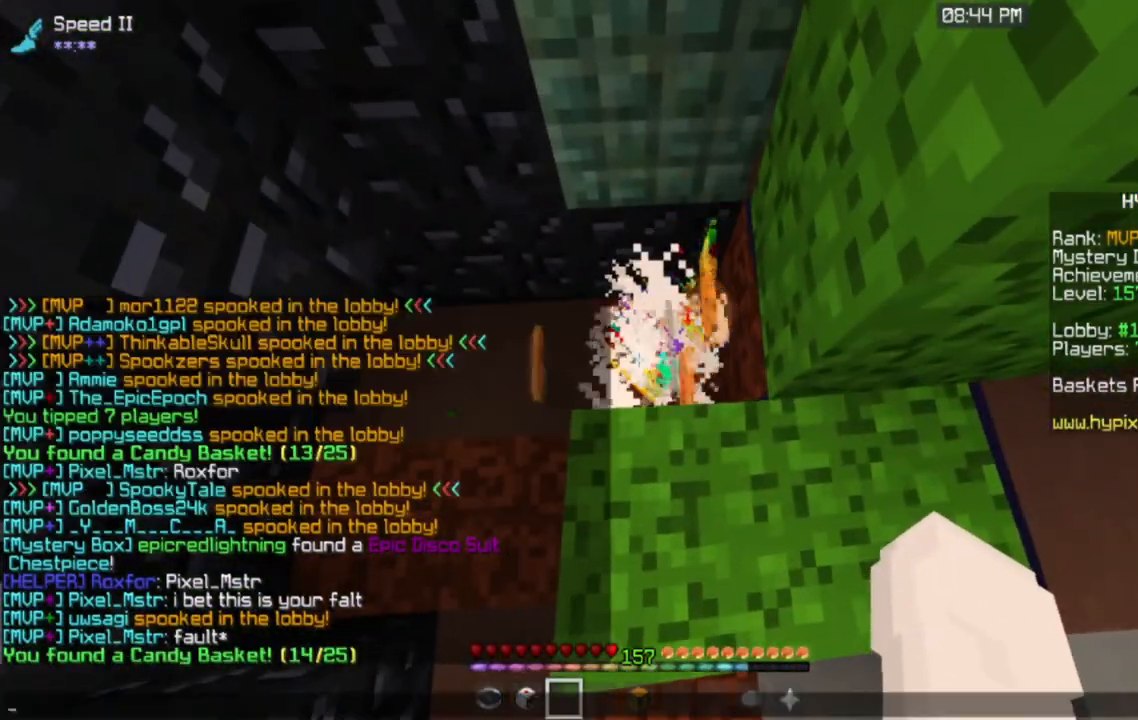
{"keys": [], "mouse": [], "events": []}
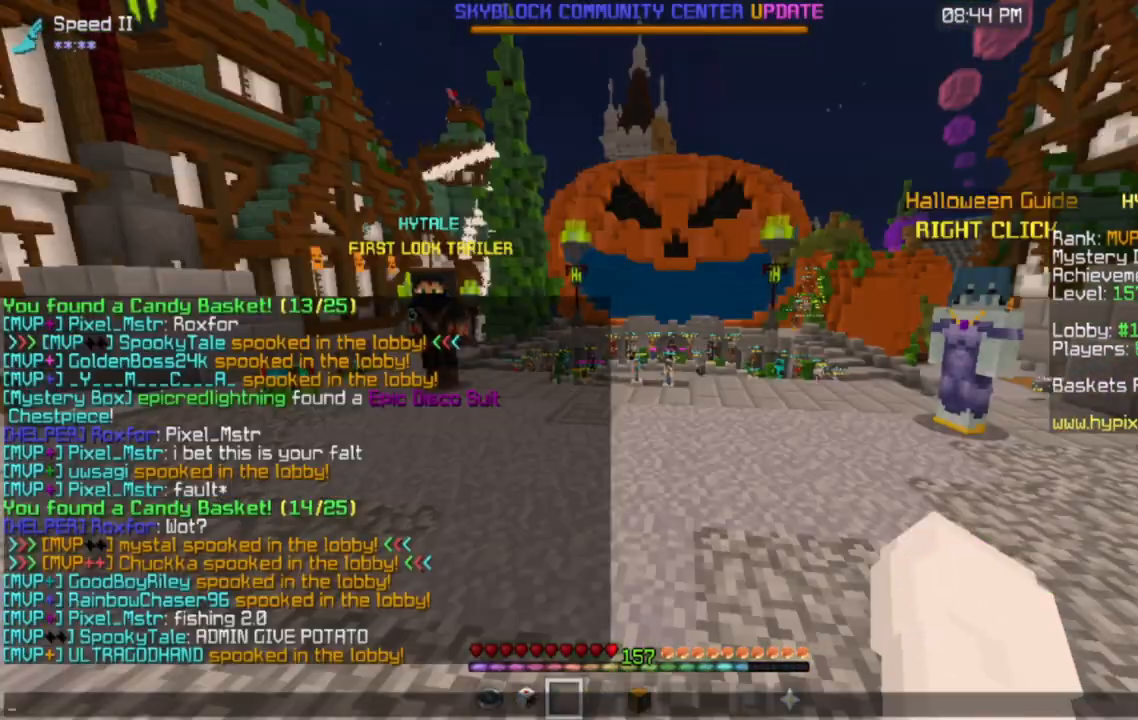
{"keys": ["space", "w"], "mouse": [], "events": [[34, "w", "down"], [234, "space", "down"], [351, "space", "up"], [401, "space", "down"]]}
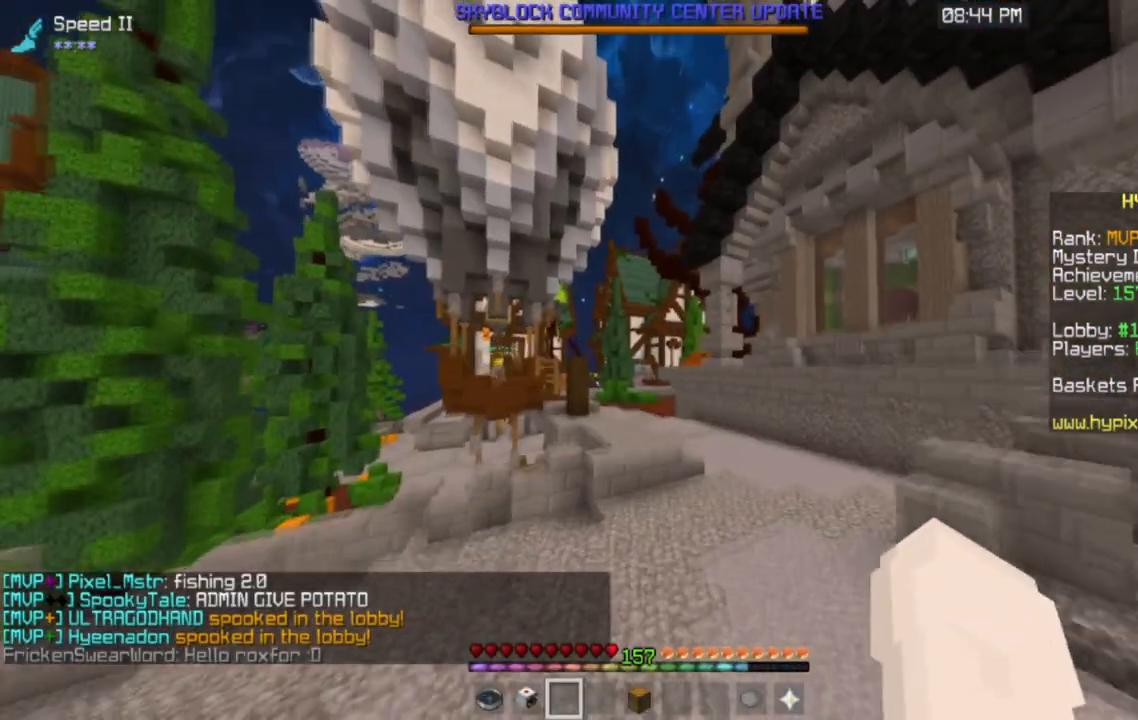
{"keys": ["space", "w"], "mouse": [], "events": [[100, "space", "up"], [434, "space", "down"]]}
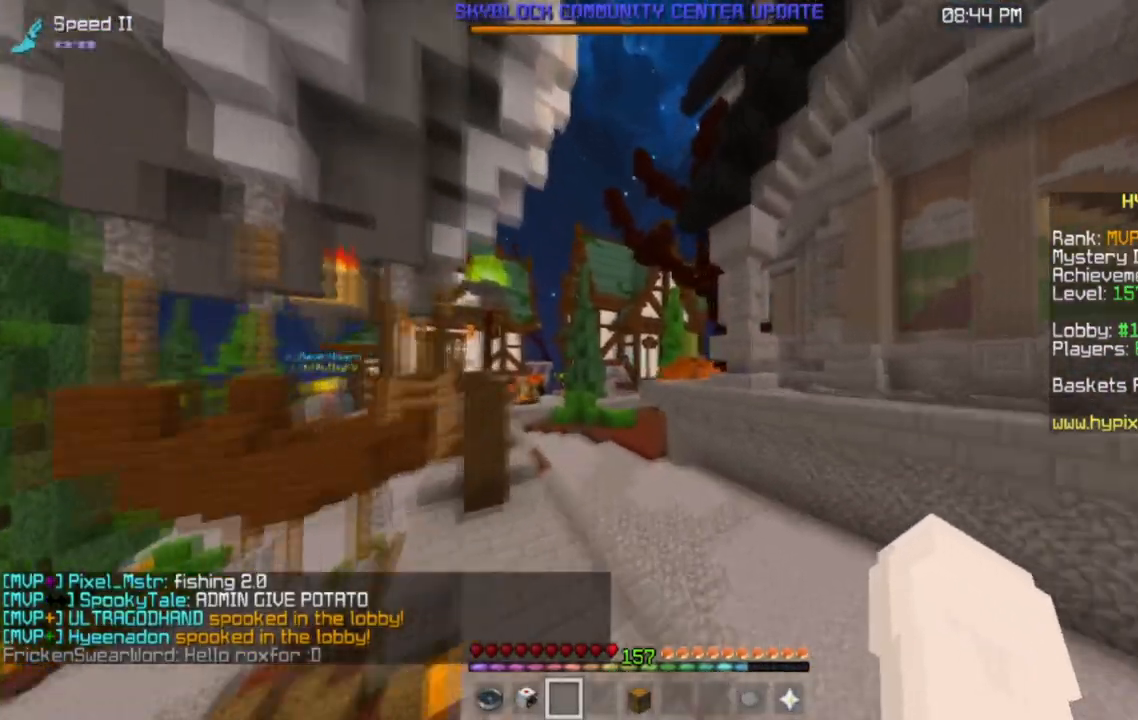
{"keys": ["space", "w"], "mouse": [], "events": [[251, "space", "up"], [501, "space", "down"]]}
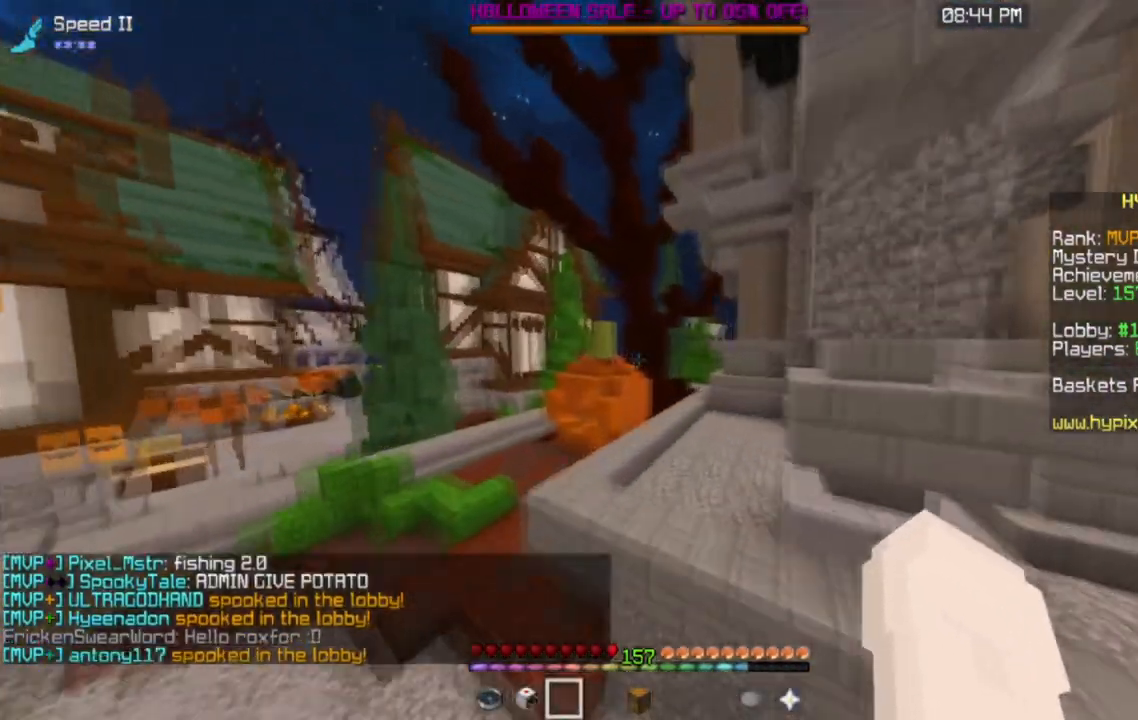
{"keys": ["w"], "mouse": [], "events": [[250, "space", "up"]]}
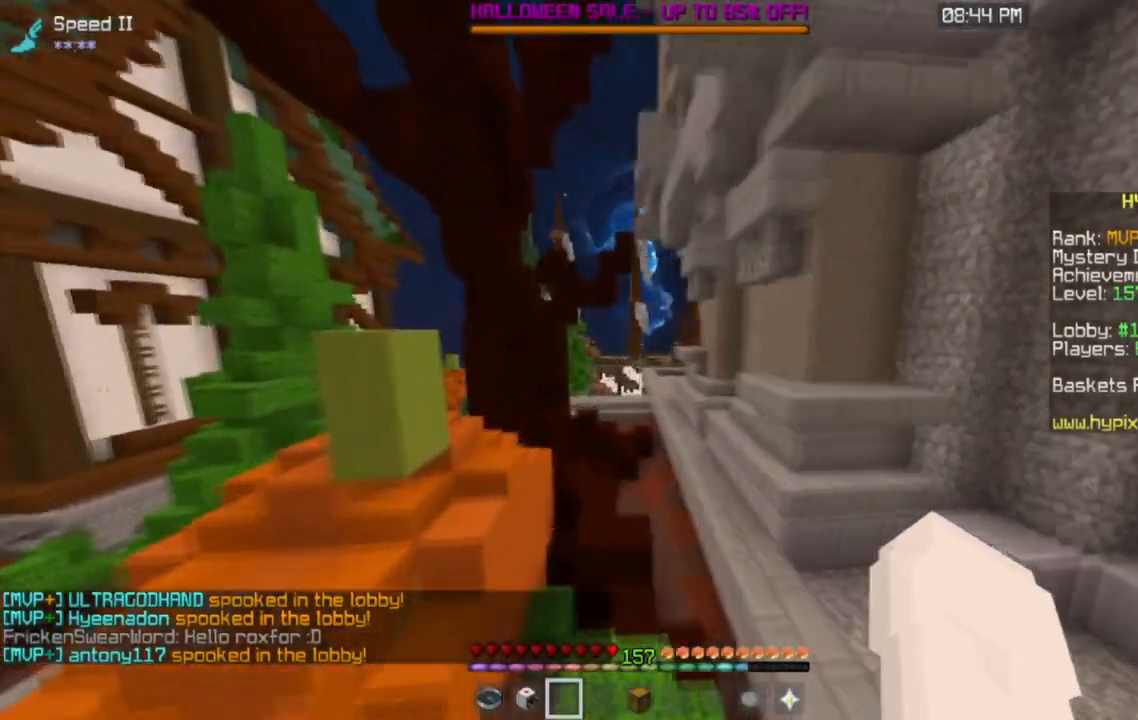
{"keys": ["w"], "mouse": [], "events": [[50, "d", "down"], [267, "d", "up"]]}